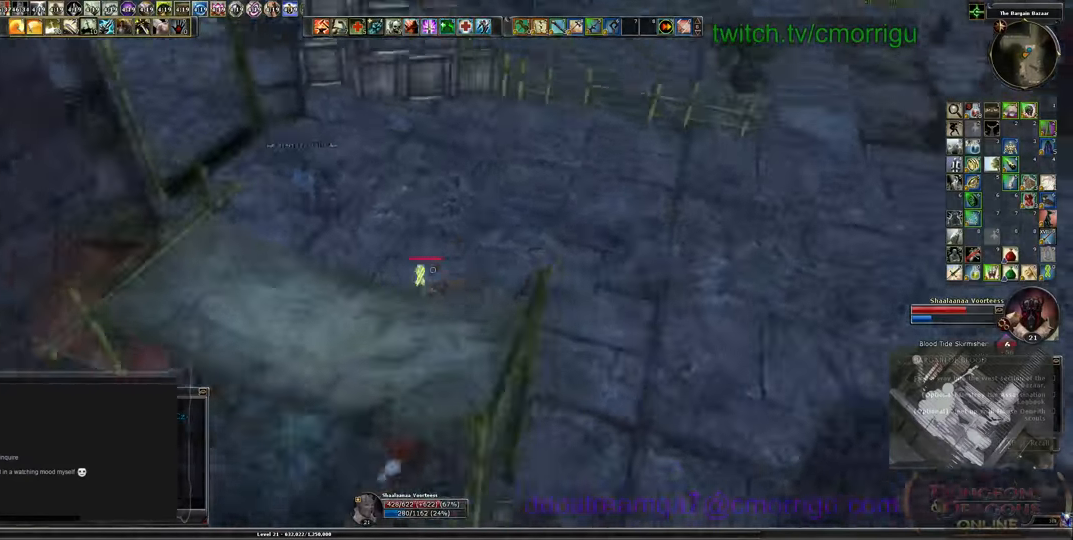
Gameplay with keyboard; each line is a JSON object with the keys held at the frame after it. "events" lists presses ("down") and releases ("up") of ".", "/", "0", "1", "2", "3", "4", "5", "6", "7", "8", "9", "a", "b", "backslash", "backspace", "c", "caps_lock", "comma", "ctrl_l", "ctrl_r", "d", "e", "equals", "escape", "f", "f1", "f10", "f11", "f12", "f2", "f3", "f4", "f5", "f6", "f7", "f8", "f9", "g", "h", "i", "j", "k", "l", "lbracket", "m", "minus", "n", "o", "p", "q", "quote", "r", "rbracket", "return", "s", "semicolon", "shift_l", "shift_r", "space", "t", "tab", "tilde", "u", "v", "w", "x", "y" and "z" between this image and that frame as [ms after this image, input, new state], when the widget could be followed in between. No other keys are recorded. Mouse input is not recorded.
{"keys": ["space", "w"], "events": [[333, "d", "up"], [333, "space", "down"]]}
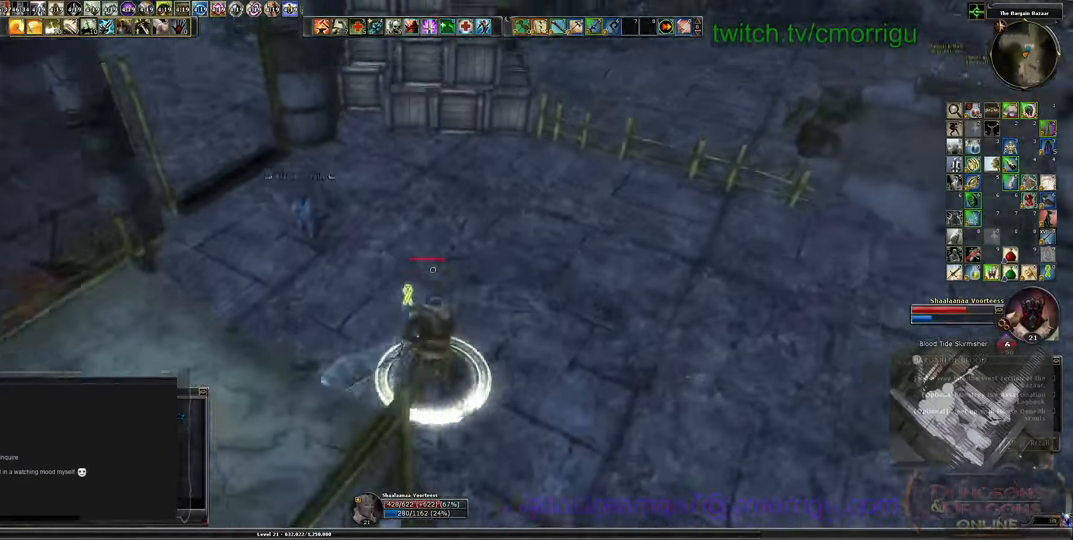
{"keys": ["d"], "events": [[167, "space", "up"], [400, "d", "down"], [467, "w", "up"]]}
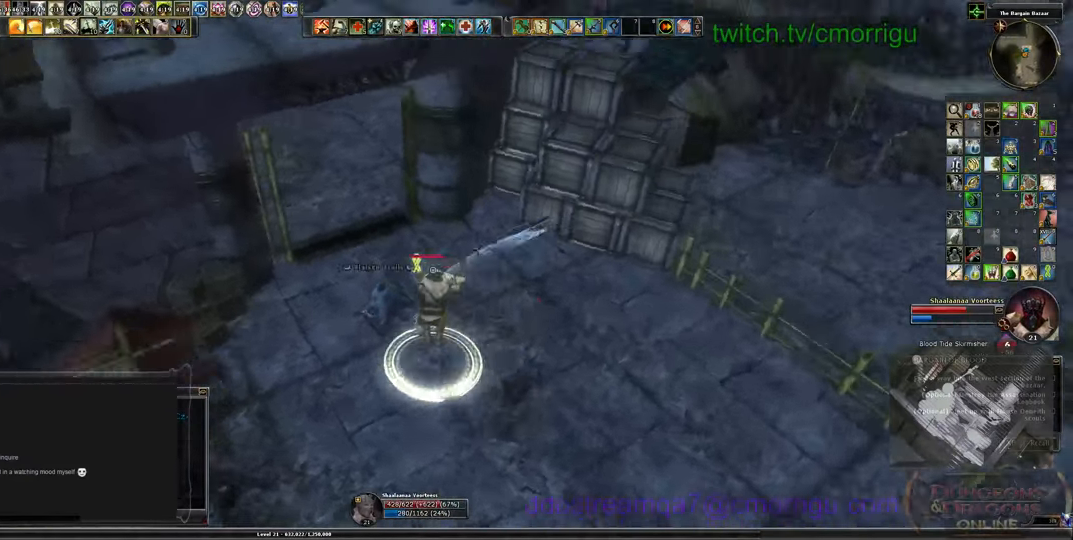
{"keys": ["a", "s"], "events": [[233, "s", "down"], [267, "d", "up"], [400, "a", "down"]]}
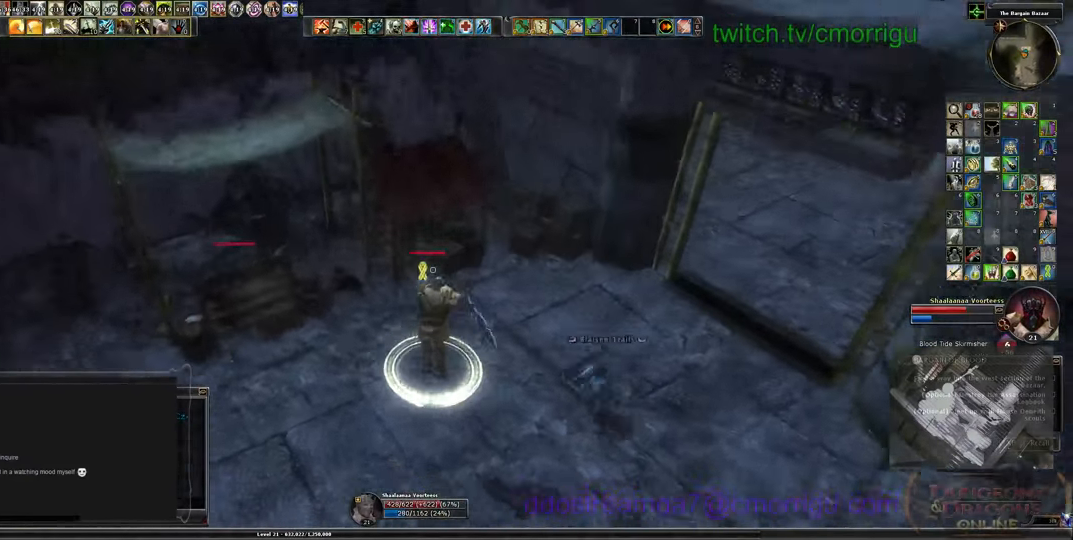
{"keys": ["a", "s"], "events": []}
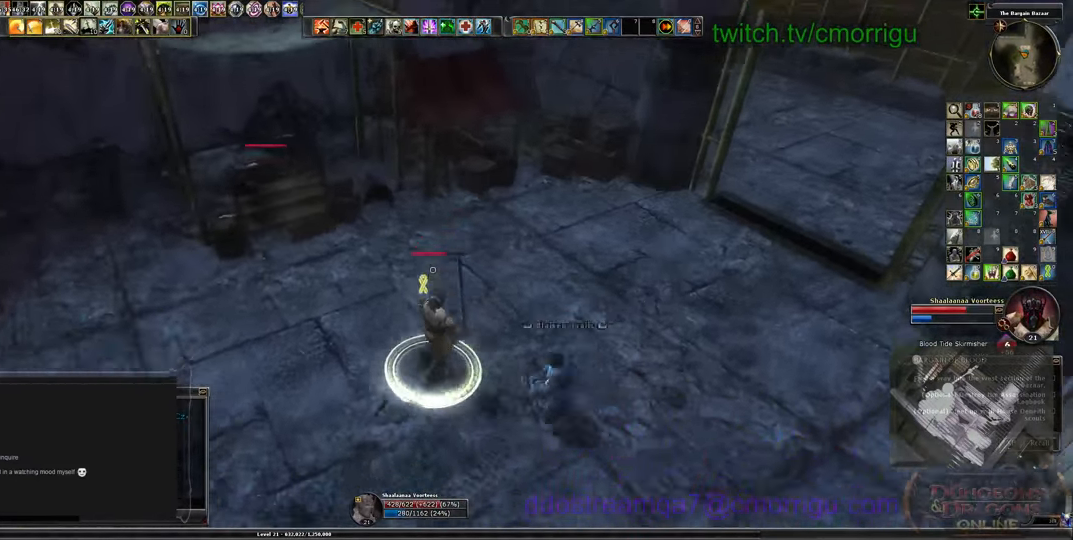
{"keys": [], "events": [[433, "s", "up"], [500, "a", "up"]]}
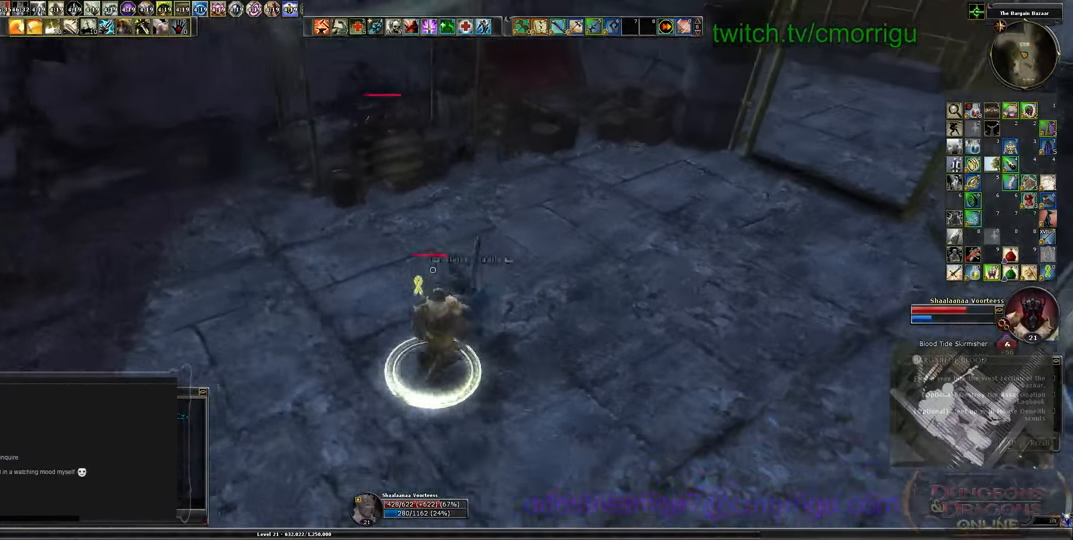
{"keys": [], "events": []}
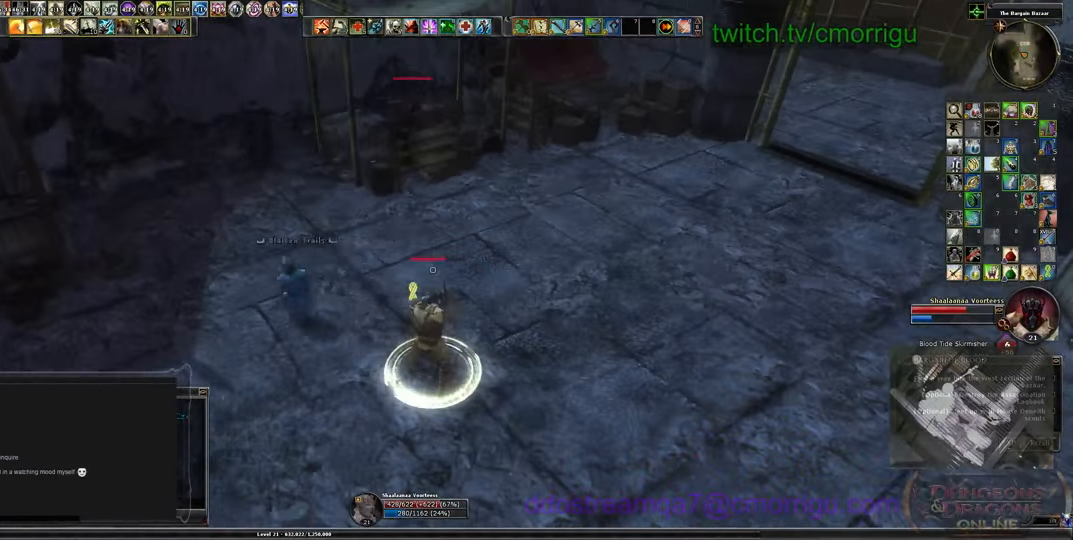
{"keys": [], "events": []}
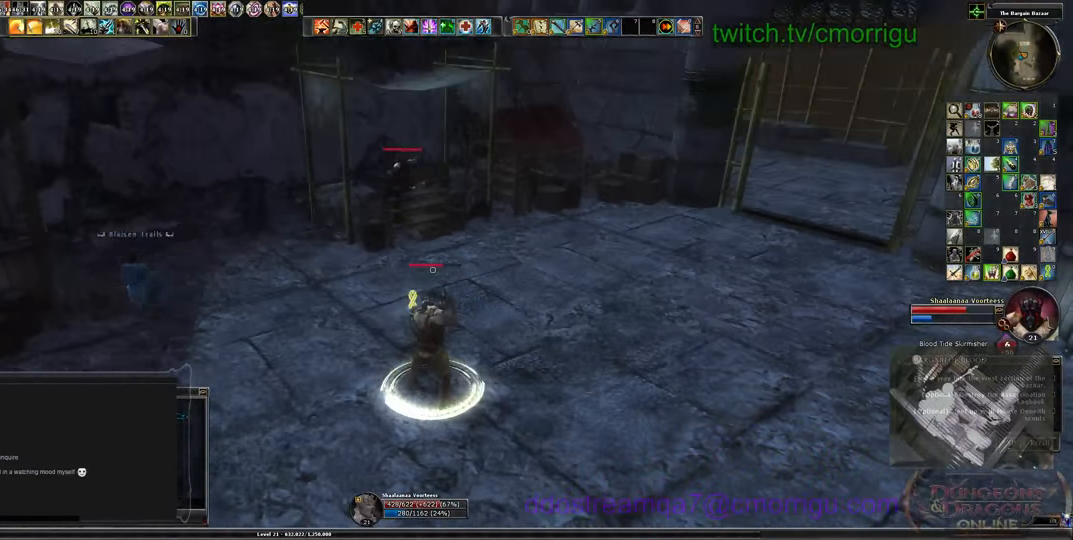
{"keys": ["a", "w"], "events": [[267, "a", "down"], [366, "w", "down"]]}
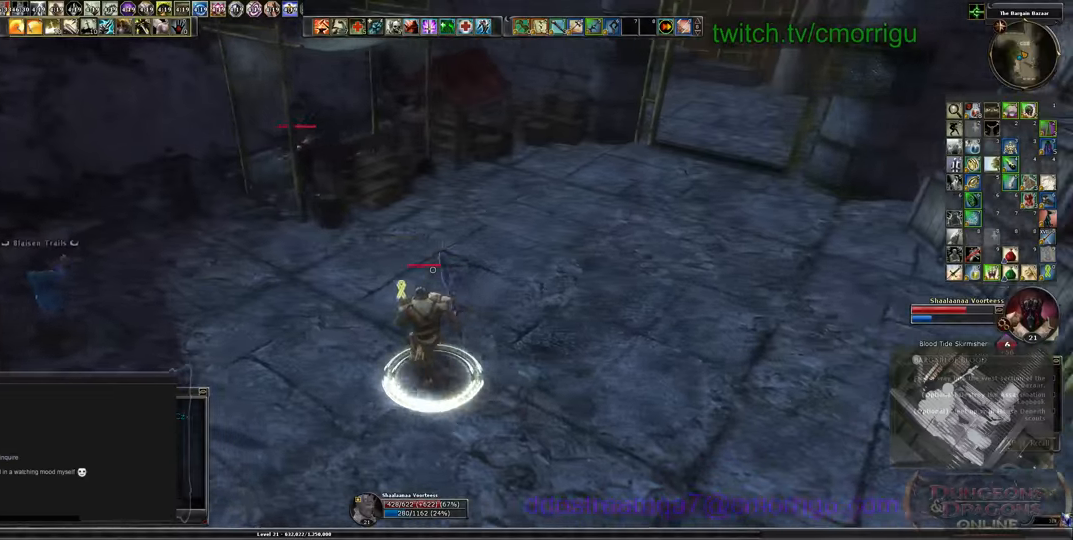
{"keys": [], "events": [[233, "a", "up"], [333, "w", "up"]]}
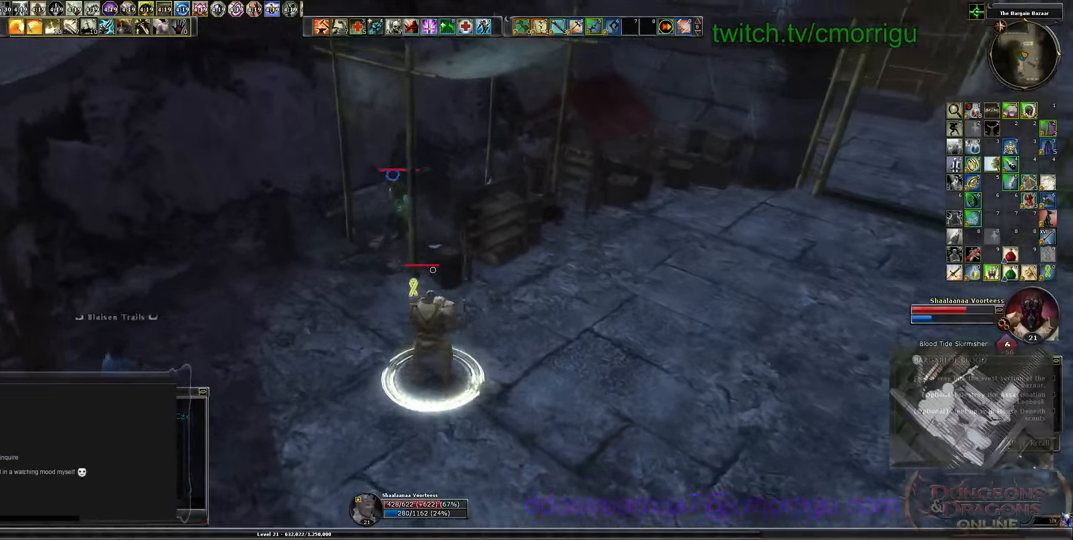
{"keys": ["w"], "events": [[266, "w", "down"]]}
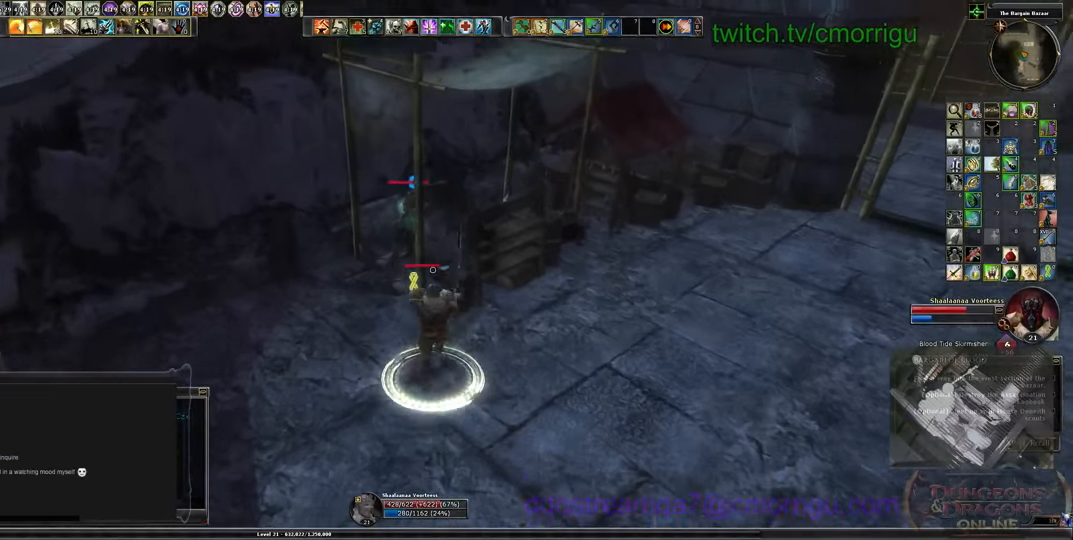
{"keys": [], "events": [[133, "w", "up"]]}
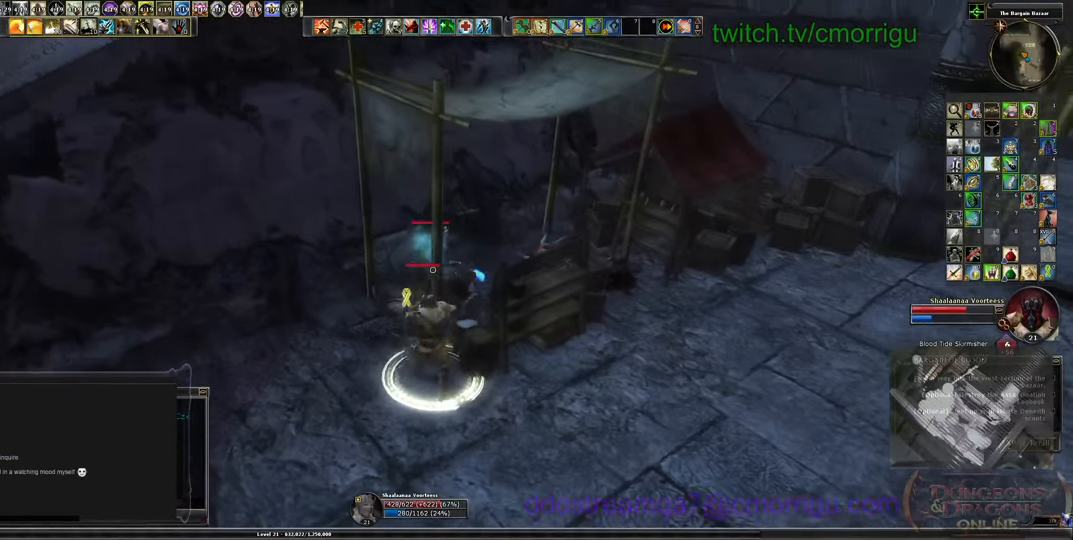
{"keys": ["w"], "events": [[300, "a", "down"], [366, "w", "down"], [500, "a", "up"]]}
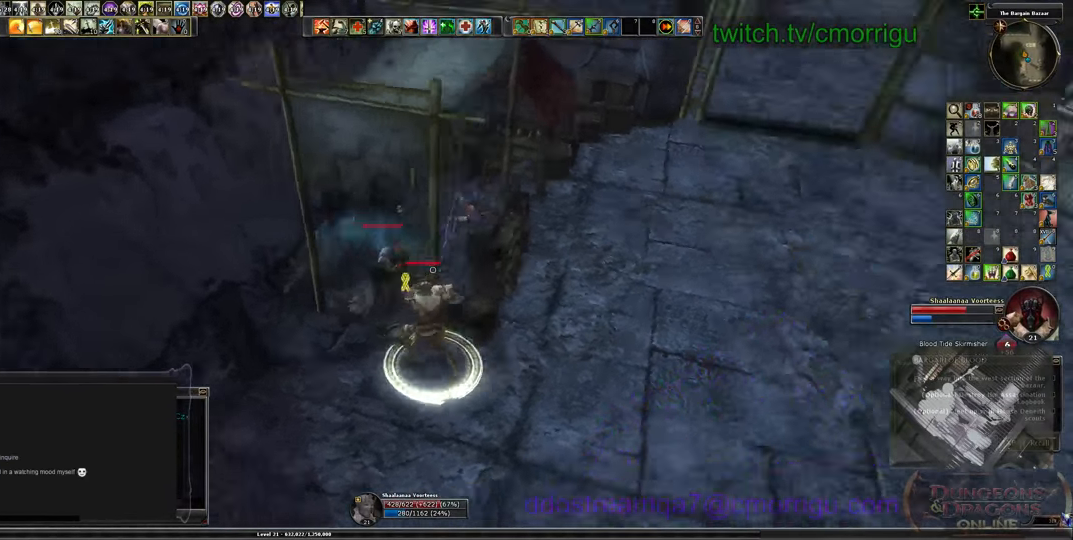
{"keys": [], "events": [[66, "w", "up"], [266, "1", "down"], [500, "1", "up"]]}
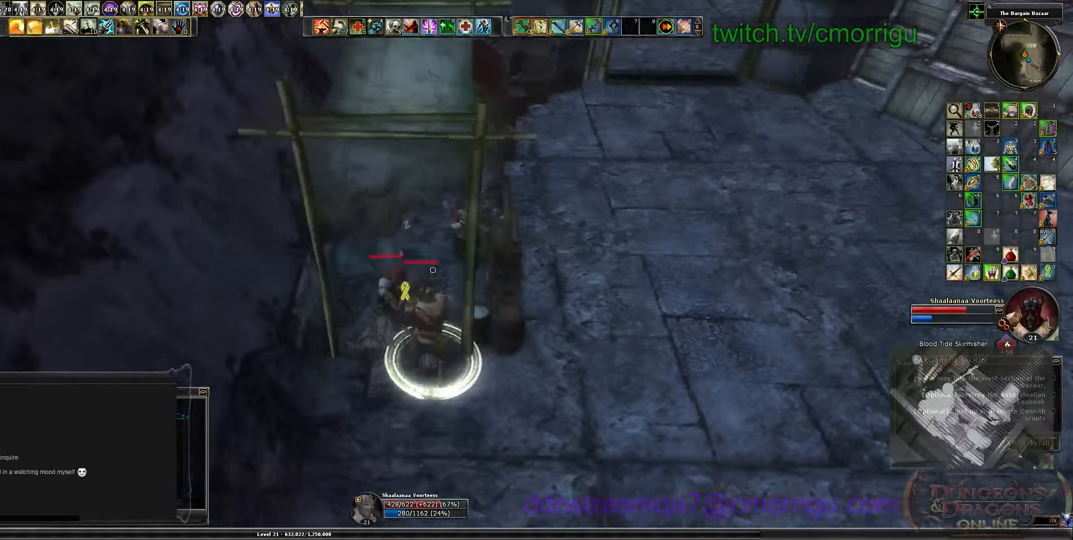
{"keys": ["2"], "events": [[400, "2", "down"]]}
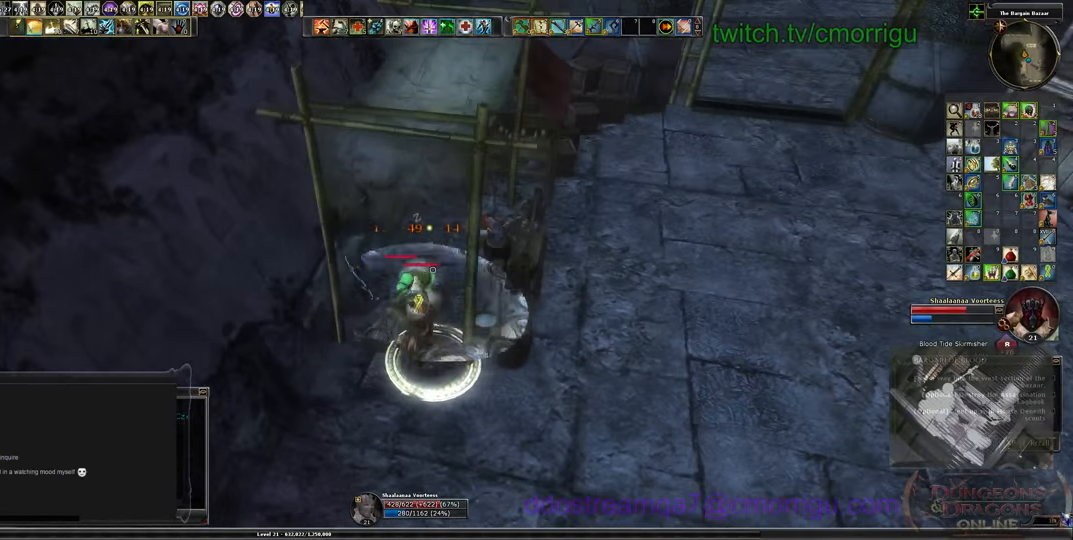
{"keys": [], "events": [[33, "2", "up"]]}
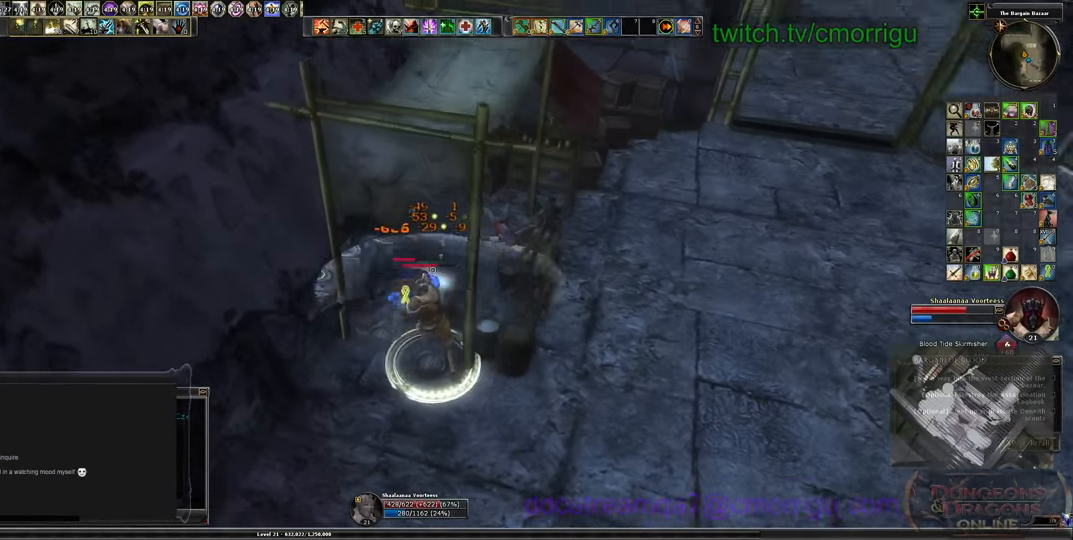
{"keys": ["3"], "events": [[466, "3", "down"]]}
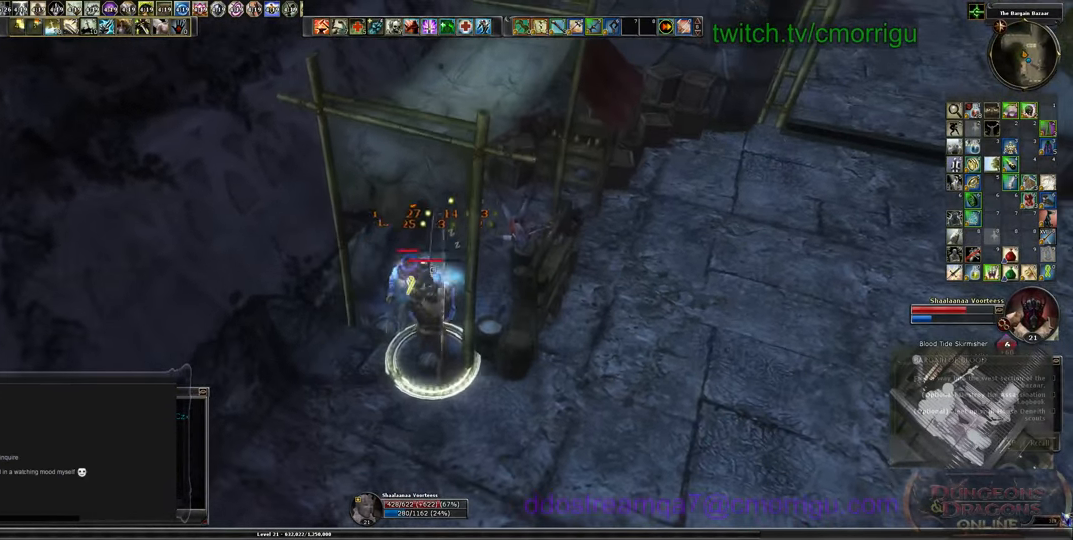
{"keys": [], "events": [[133, "3", "up"]]}
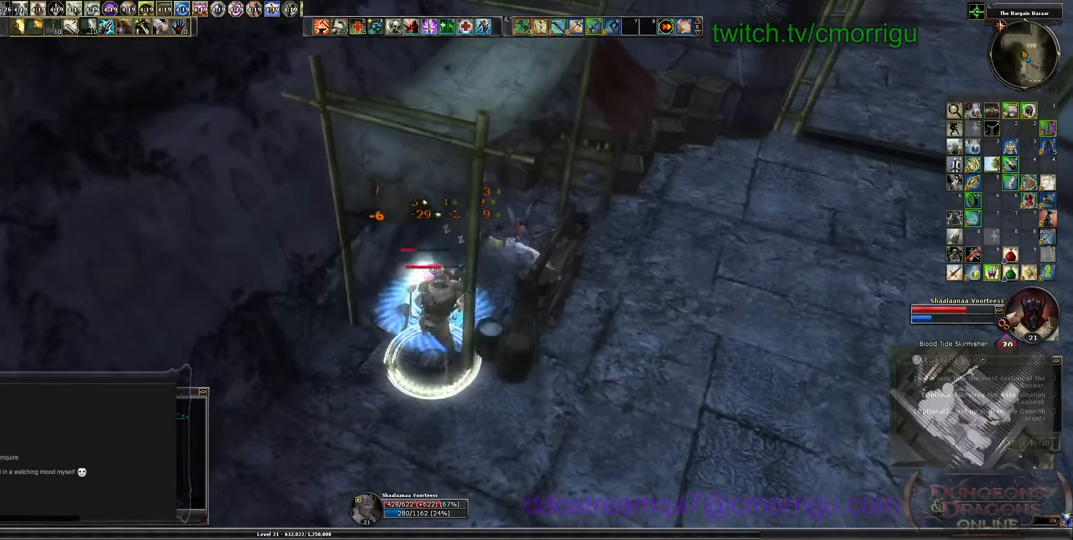
{"keys": [], "events": []}
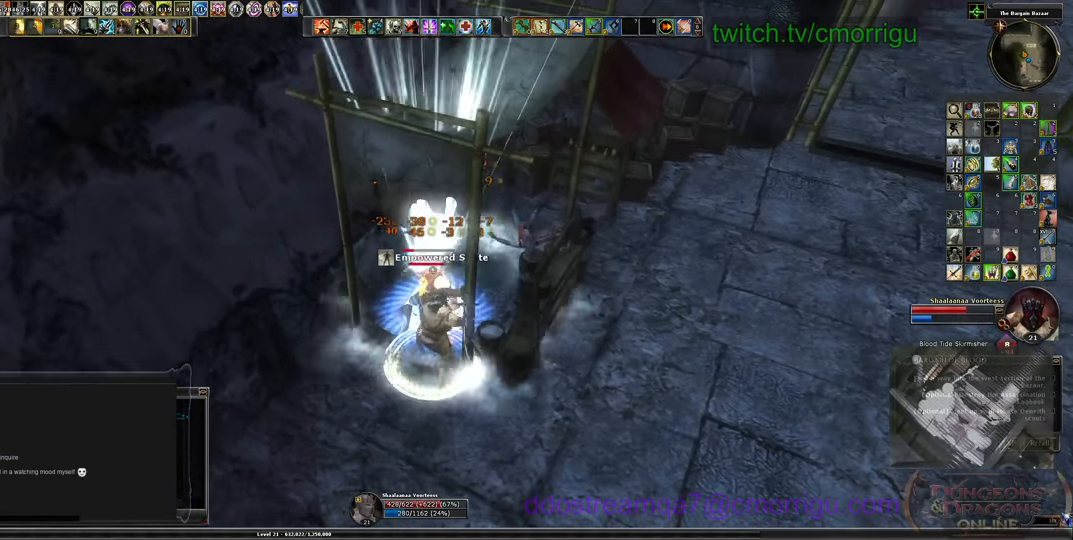
{"keys": [], "events": []}
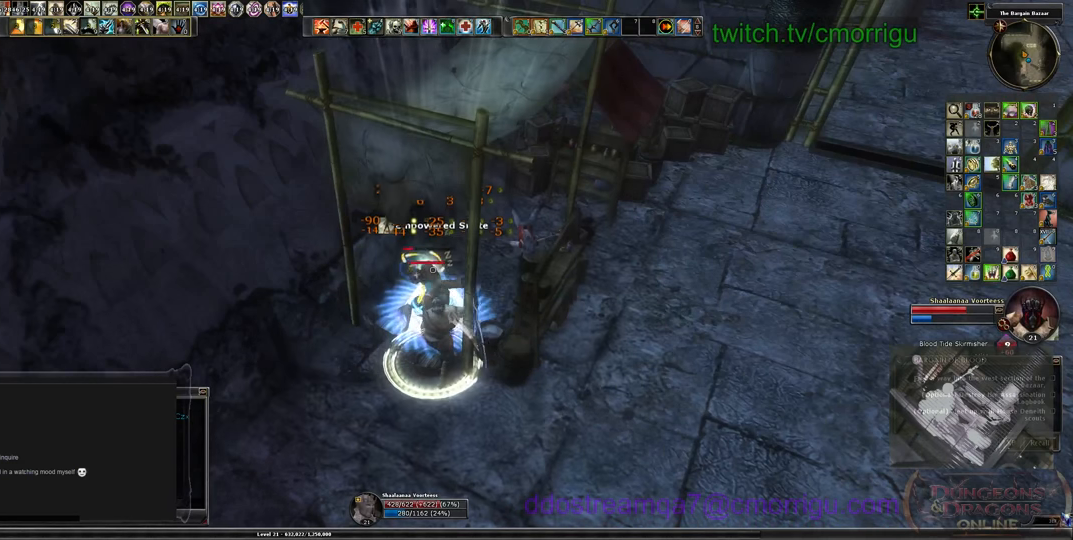
{"keys": [], "events": []}
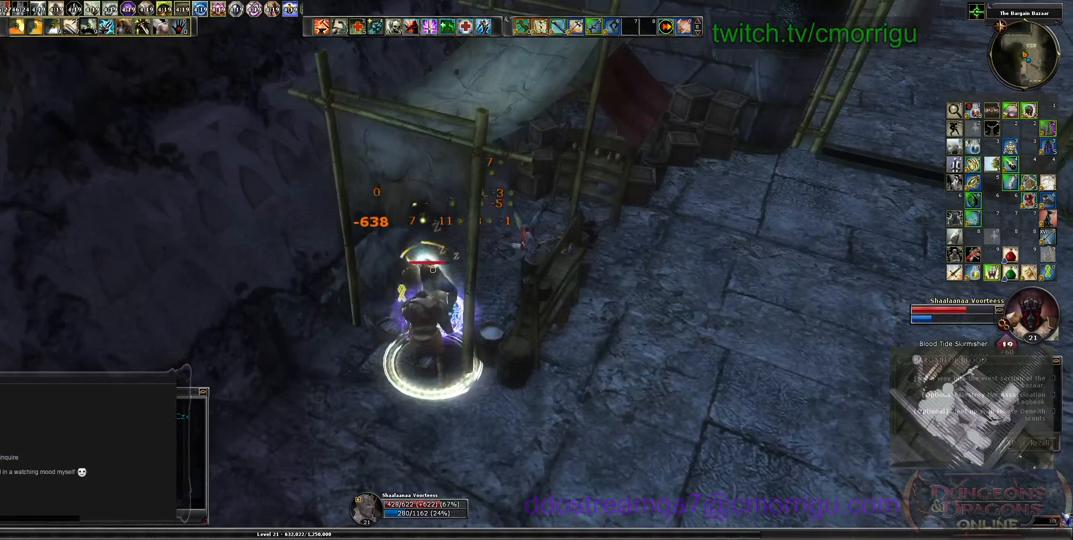
{"keys": [], "events": []}
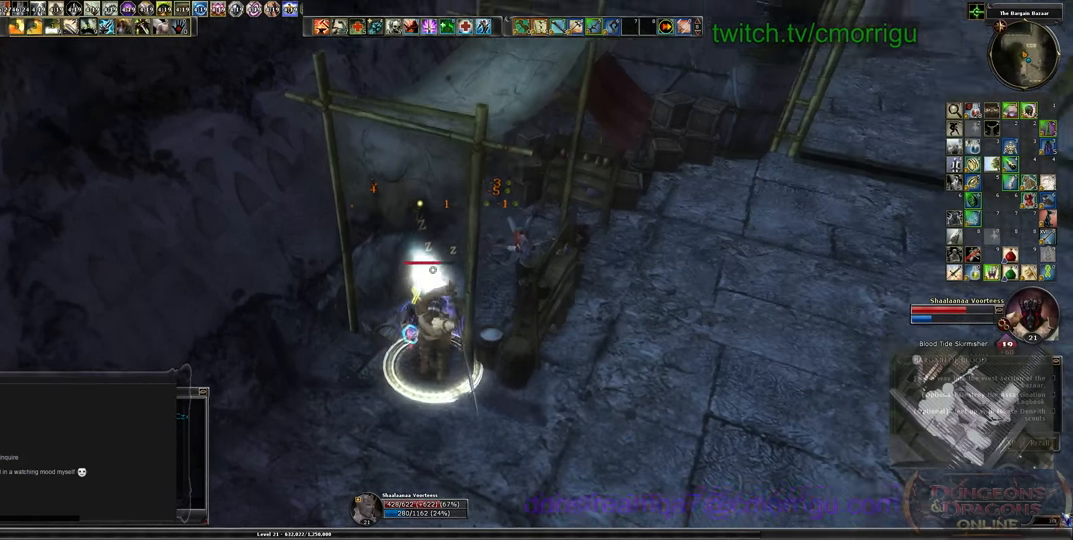
{"keys": ["d"], "events": [[433, "d", "down"]]}
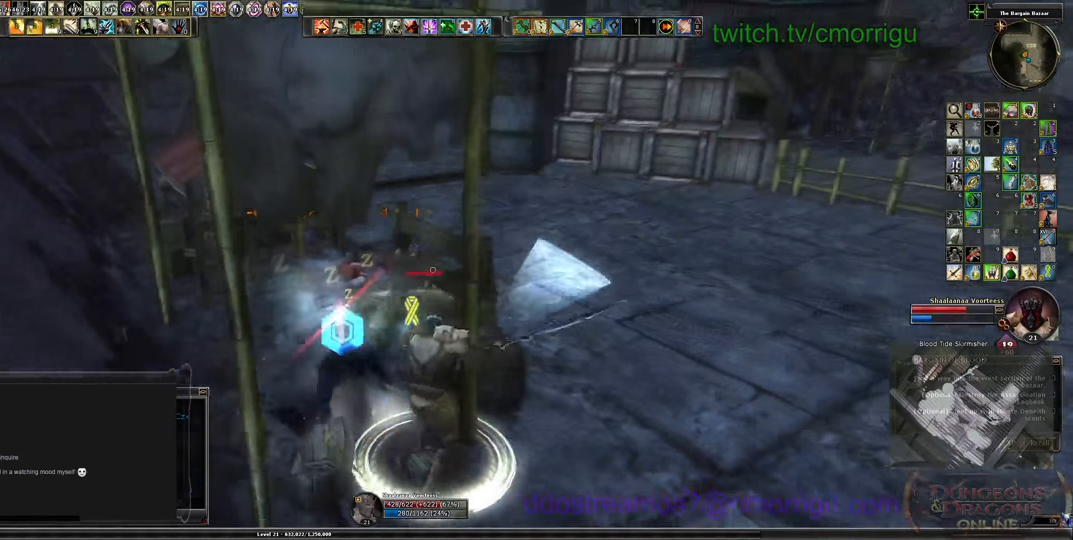
{"keys": ["d", "w"], "events": [[366, "w", "down"]]}